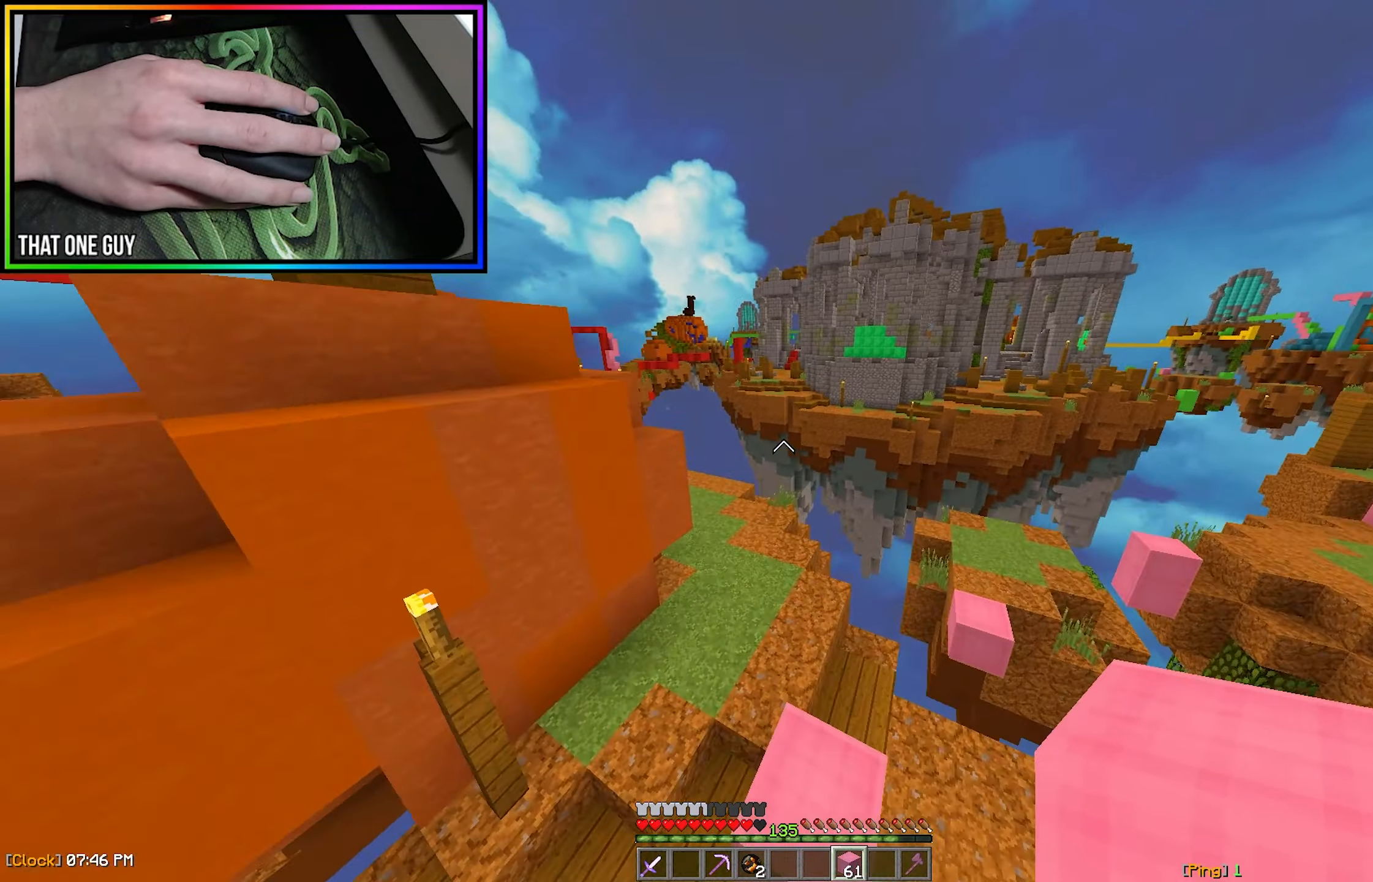
Gameplay with keyboard and mouse; each line is a JSON object with the keys and mouse buttons held at the frame after it. "events" lists presses ("down") and releases ("up") of "a", "d", "s", "w", "mouse_left" and "mouse_right" between this image and that frame as [ms after this image, input, new state], when the widget could be followed in between. "mouse_left", "mouse_right" = the "left", "right" buttons of the "mouse" list. No other keys are recorded. Fast repeated clicks can show as one long hold. Mouse movement is not recorded.
{"keys": ["w"], "mouse": [], "events": []}
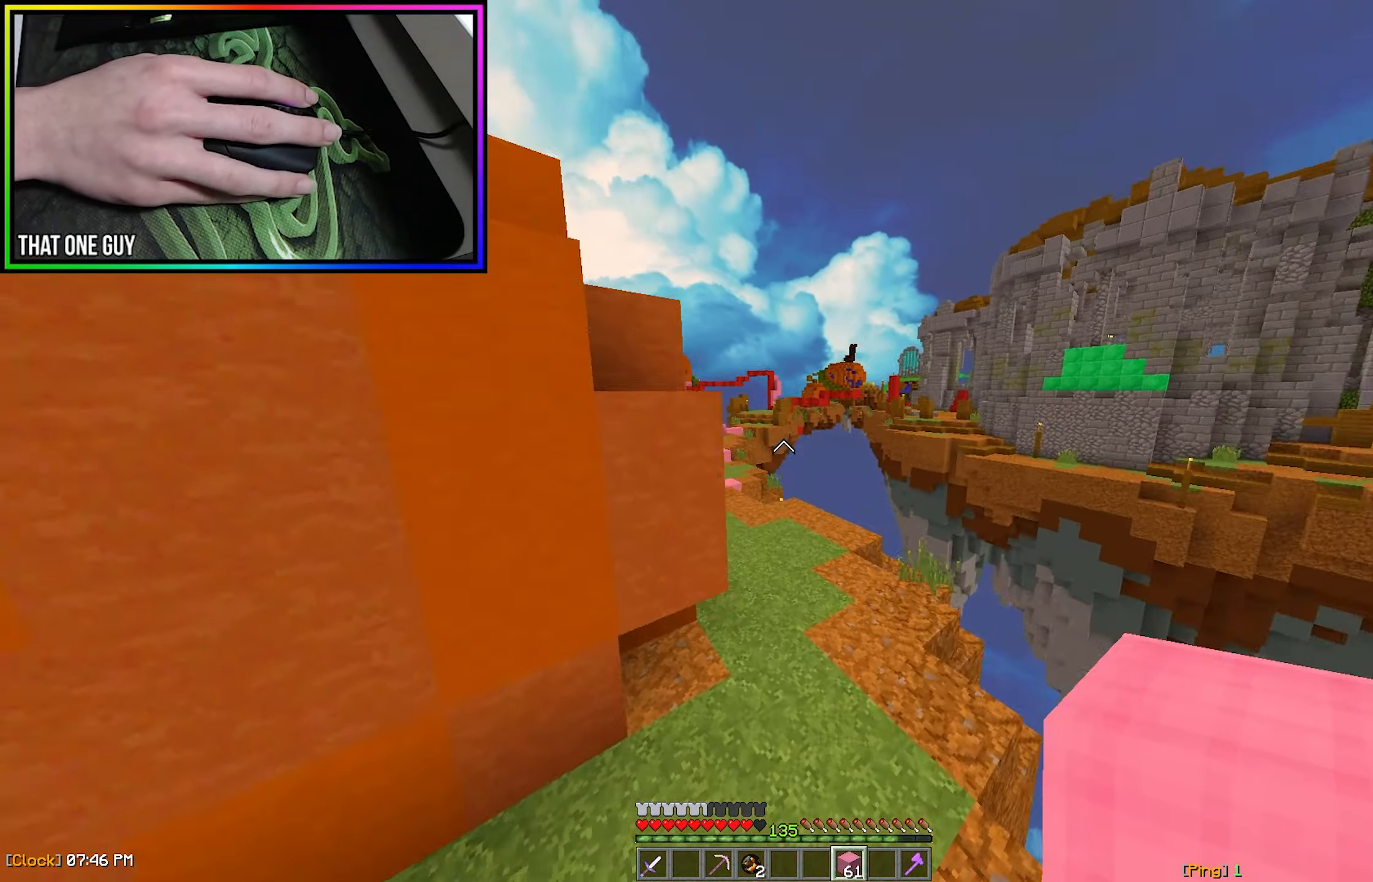
{"keys": ["a", "w"], "mouse": ["left"], "events": [[417, "a", "down"], [450, "mouse_left", "down"]]}
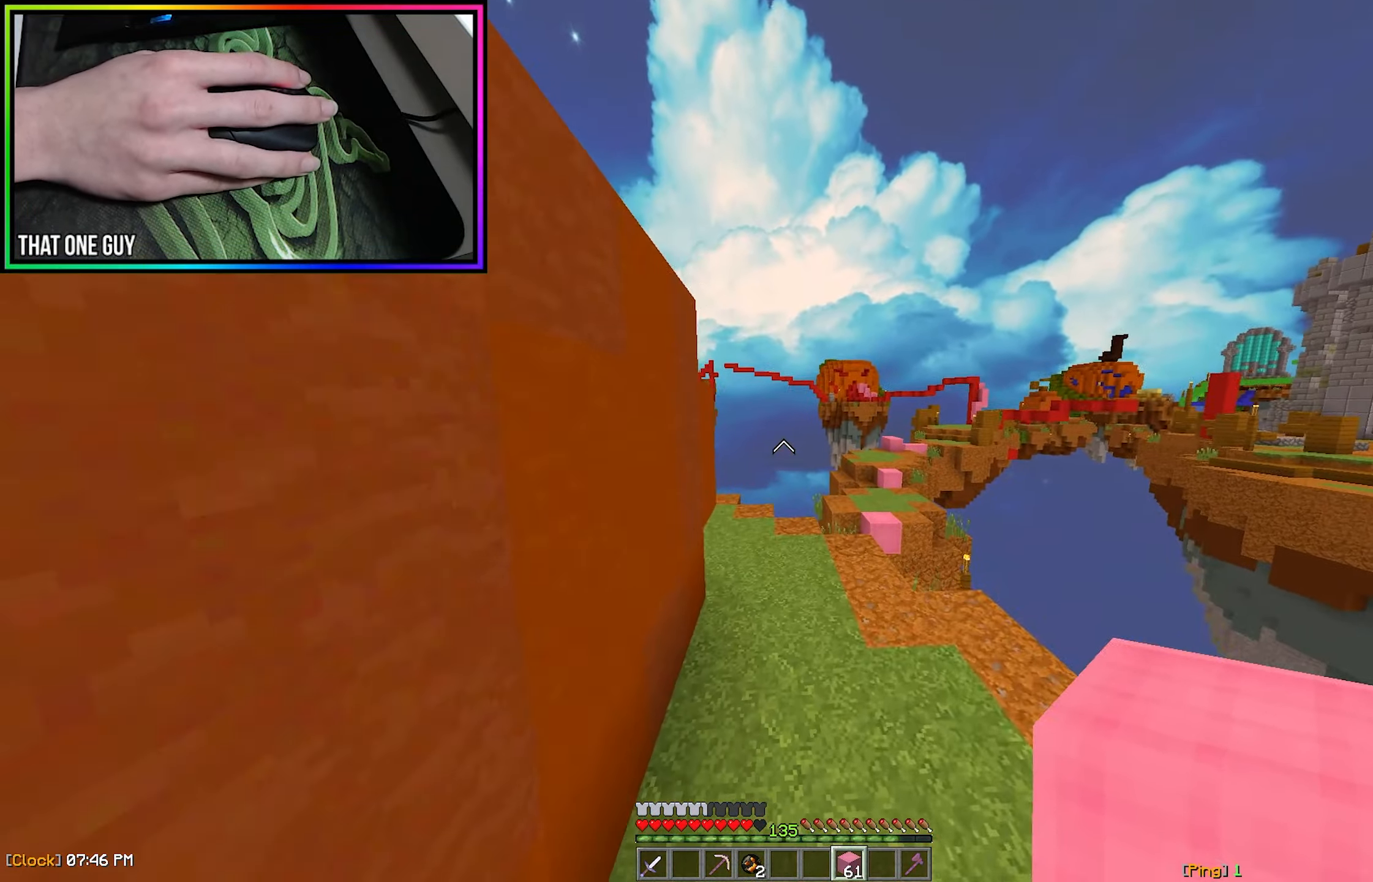
{"keys": ["a", "w"], "mouse": [], "events": [[50, "a", "up"], [67, "mouse_left", "up"], [133, "mouse_left", "down"], [283, "mouse_left", "up"], [483, "a", "down"]]}
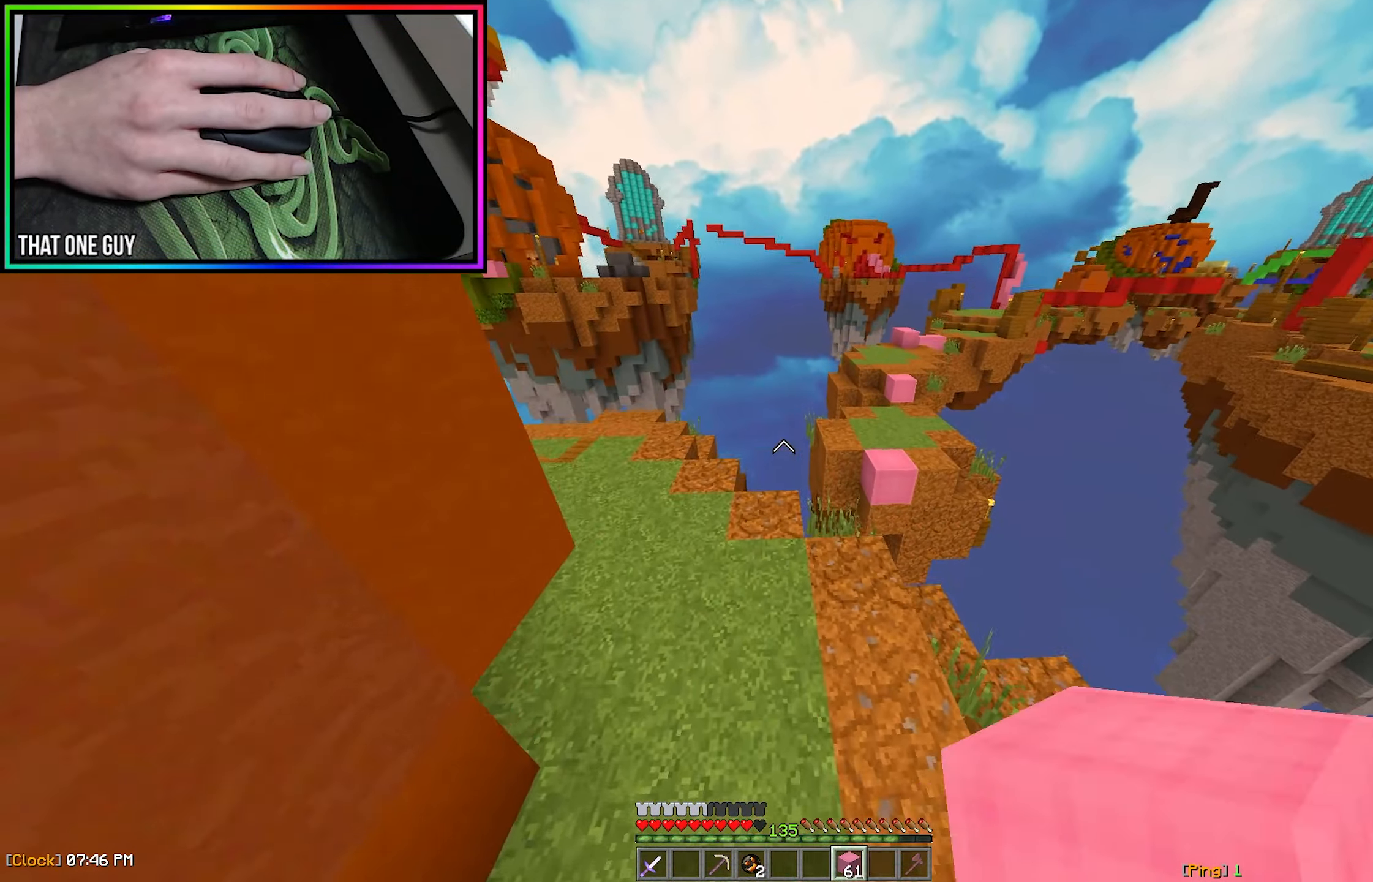
{"keys": ["w"], "mouse": ["left"], "events": [[383, "a", "up"], [433, "mouse_left", "down"]]}
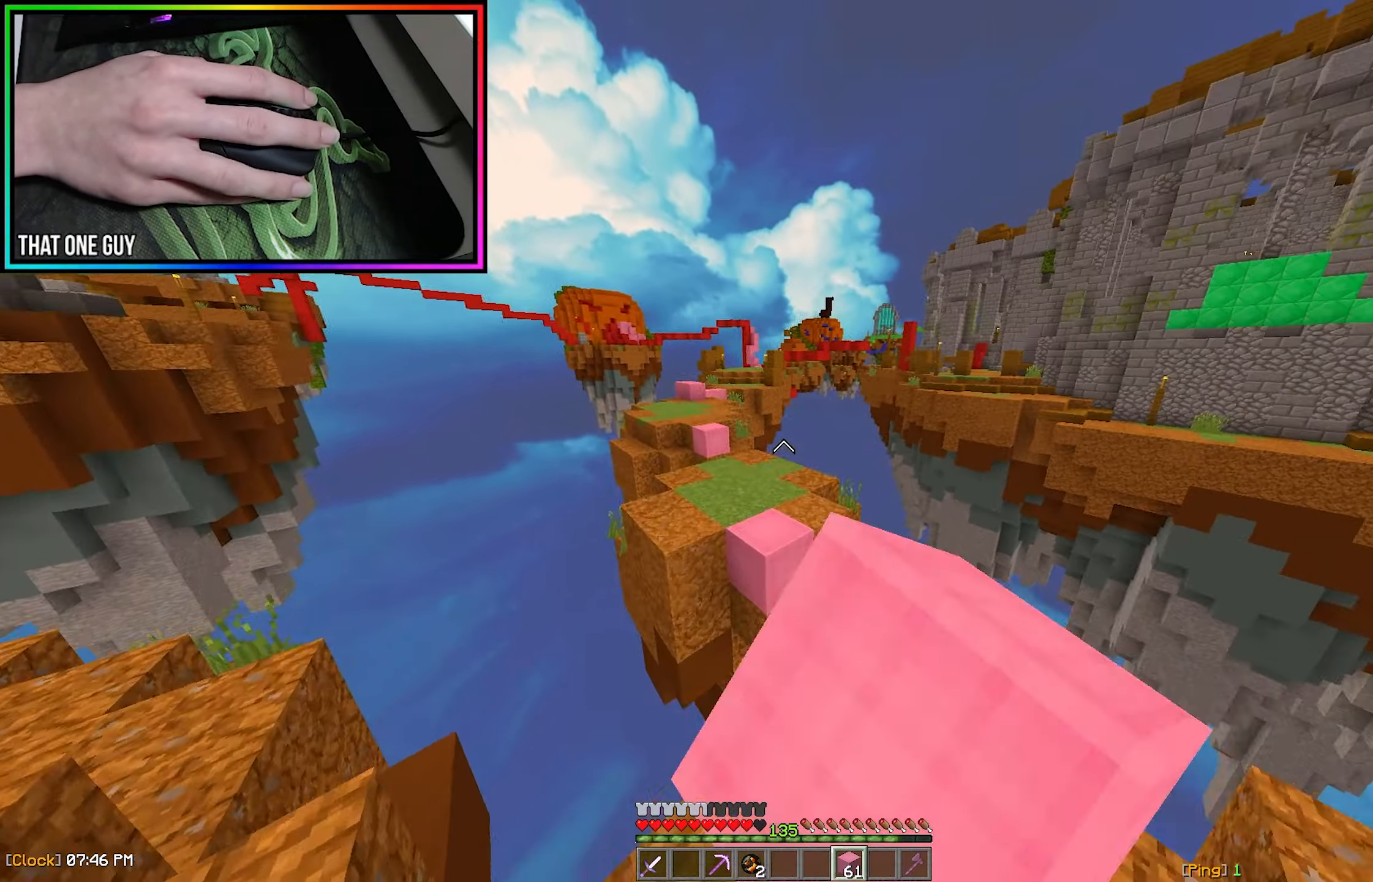
{"keys": ["d", "w"], "mouse": [], "events": [[50, "mouse_left", "up"], [100, "mouse_left", "down"], [200, "mouse_left", "up"], [233, "d", "down"]]}
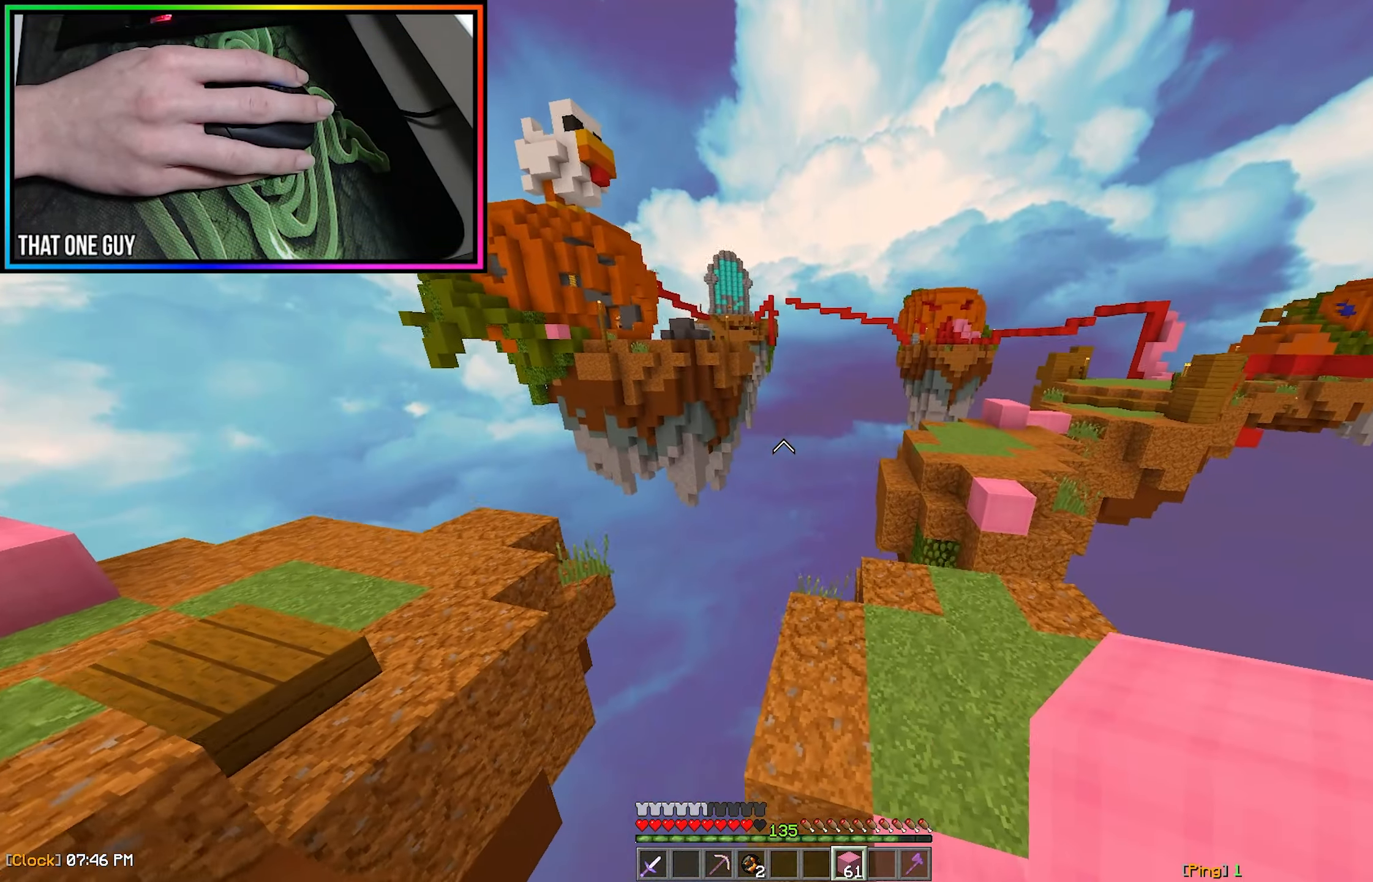
{"keys": ["w"], "mouse": [], "events": [[217, "d", "up"]]}
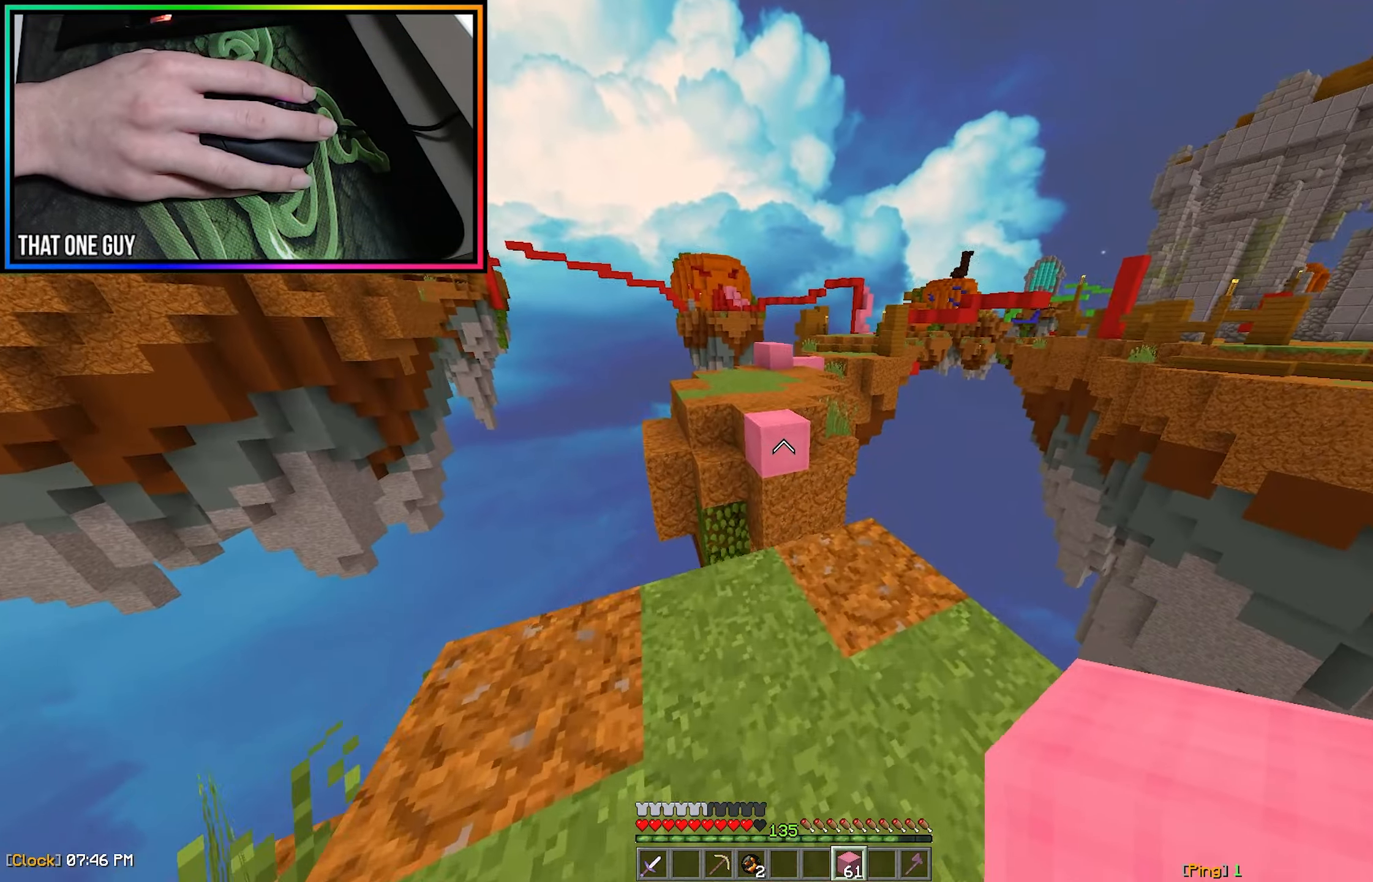
{"keys": [], "mouse": [], "events": [[83, "w", "up"], [200, "d", "down"], [350, "d", "up"]]}
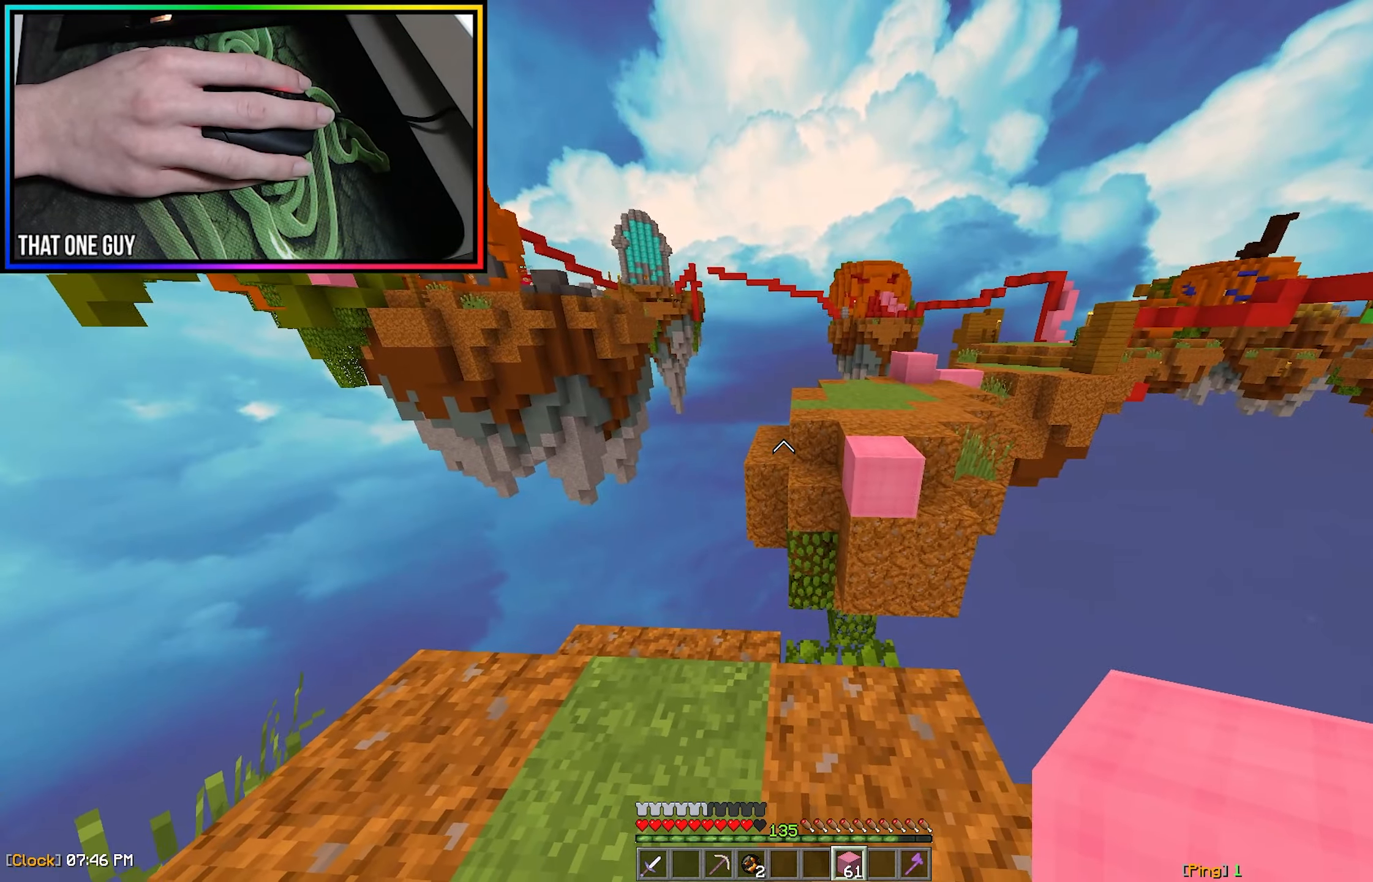
{"keys": ["w"], "mouse": [], "events": [[216, "a", "down"], [283, "w", "down"], [466, "a", "up"]]}
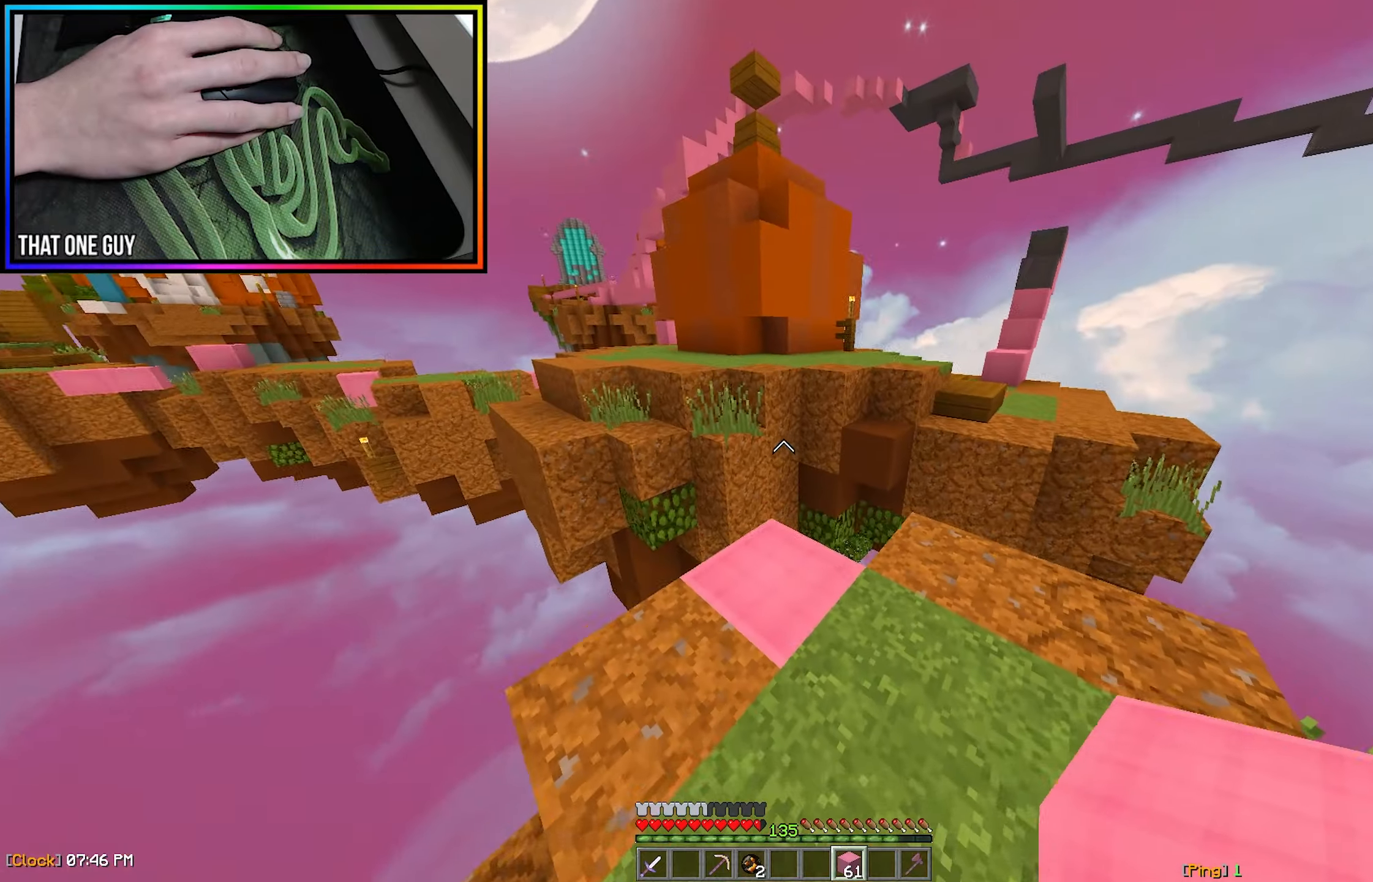
{"keys": ["w"], "mouse": [], "events": [[67, "d", "down"], [267, "d", "up"], [367, "mouse_right", "down"], [483, "mouse_right", "up"]]}
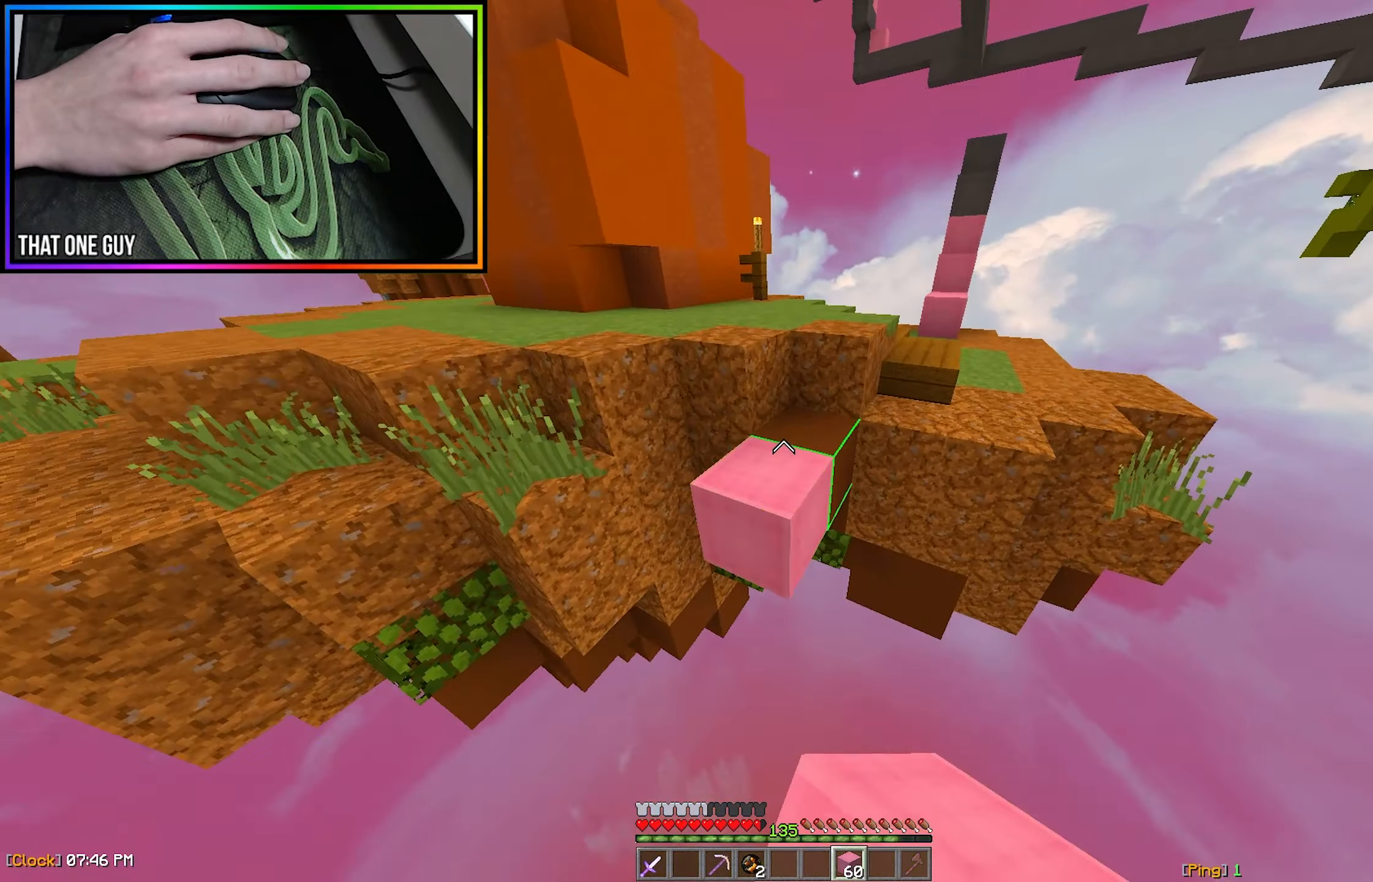
{"keys": ["a", "w"], "mouse": [], "events": [[233, "a", "down"]]}
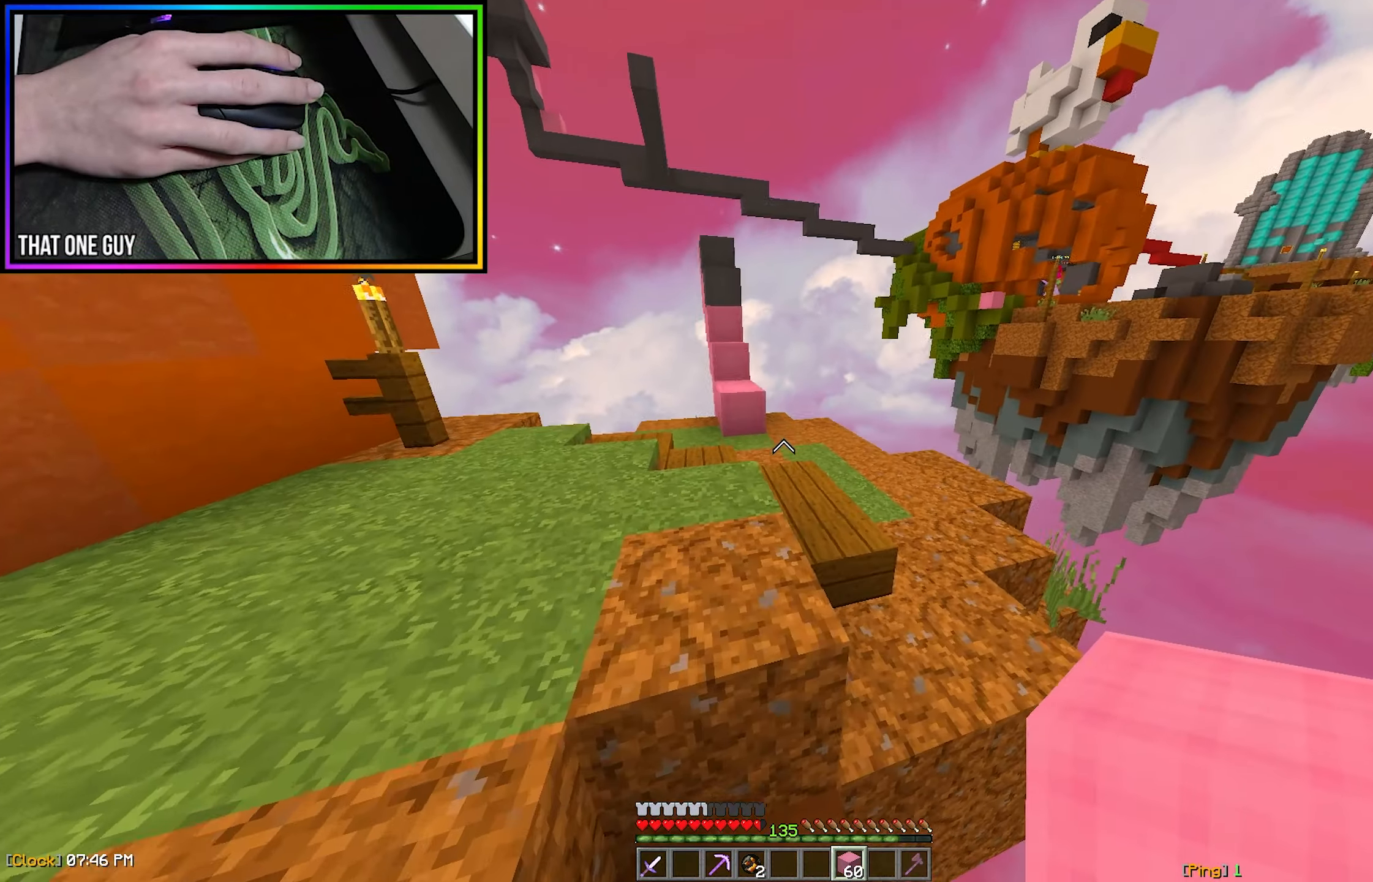
{"keys": ["w"], "mouse": [], "events": [[133, "mouse_left", "down"], [200, "a", "up"], [250, "mouse_left", "up"]]}
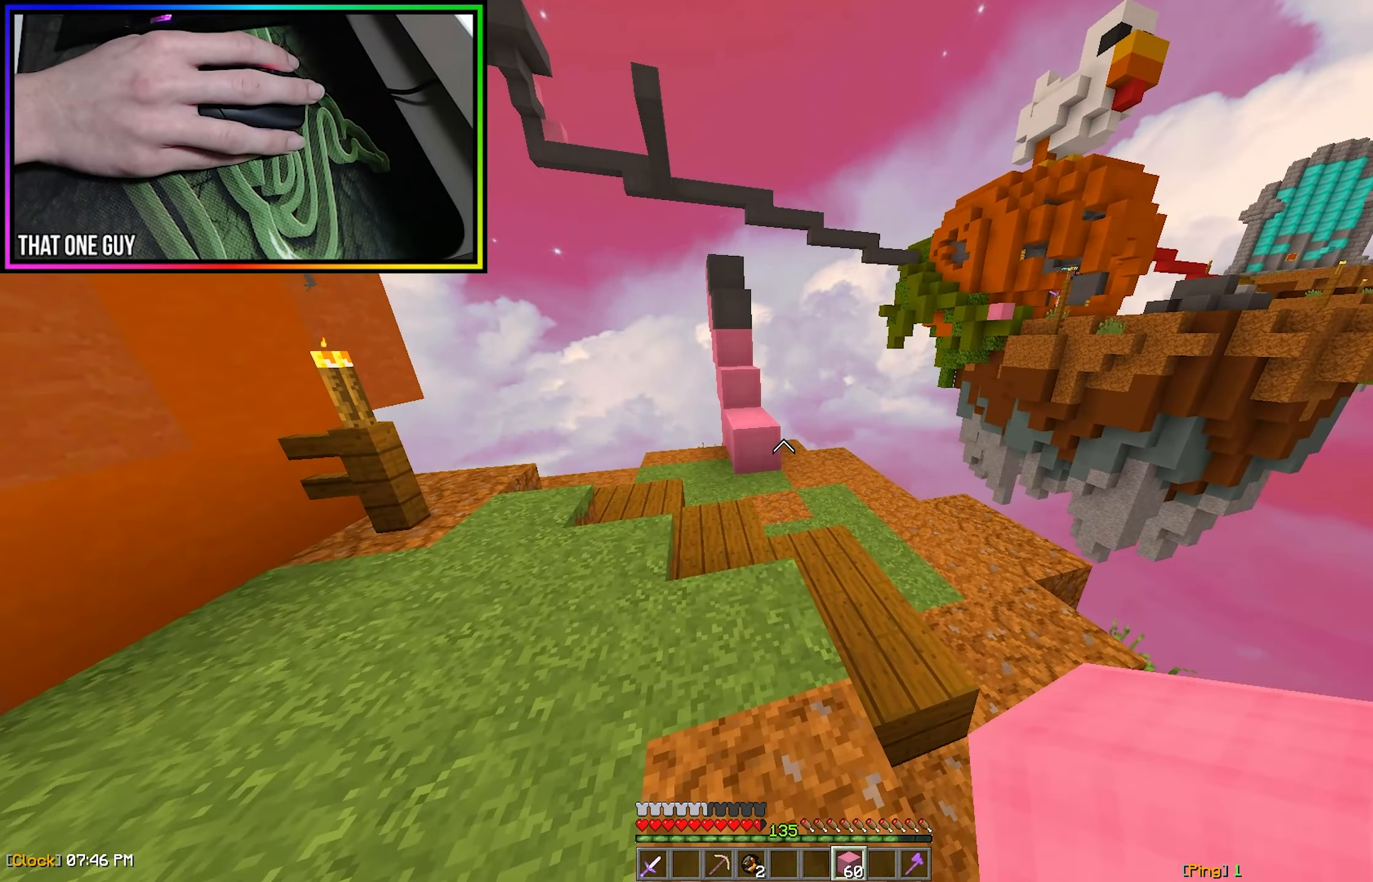
{"keys": ["w"], "mouse": [], "events": []}
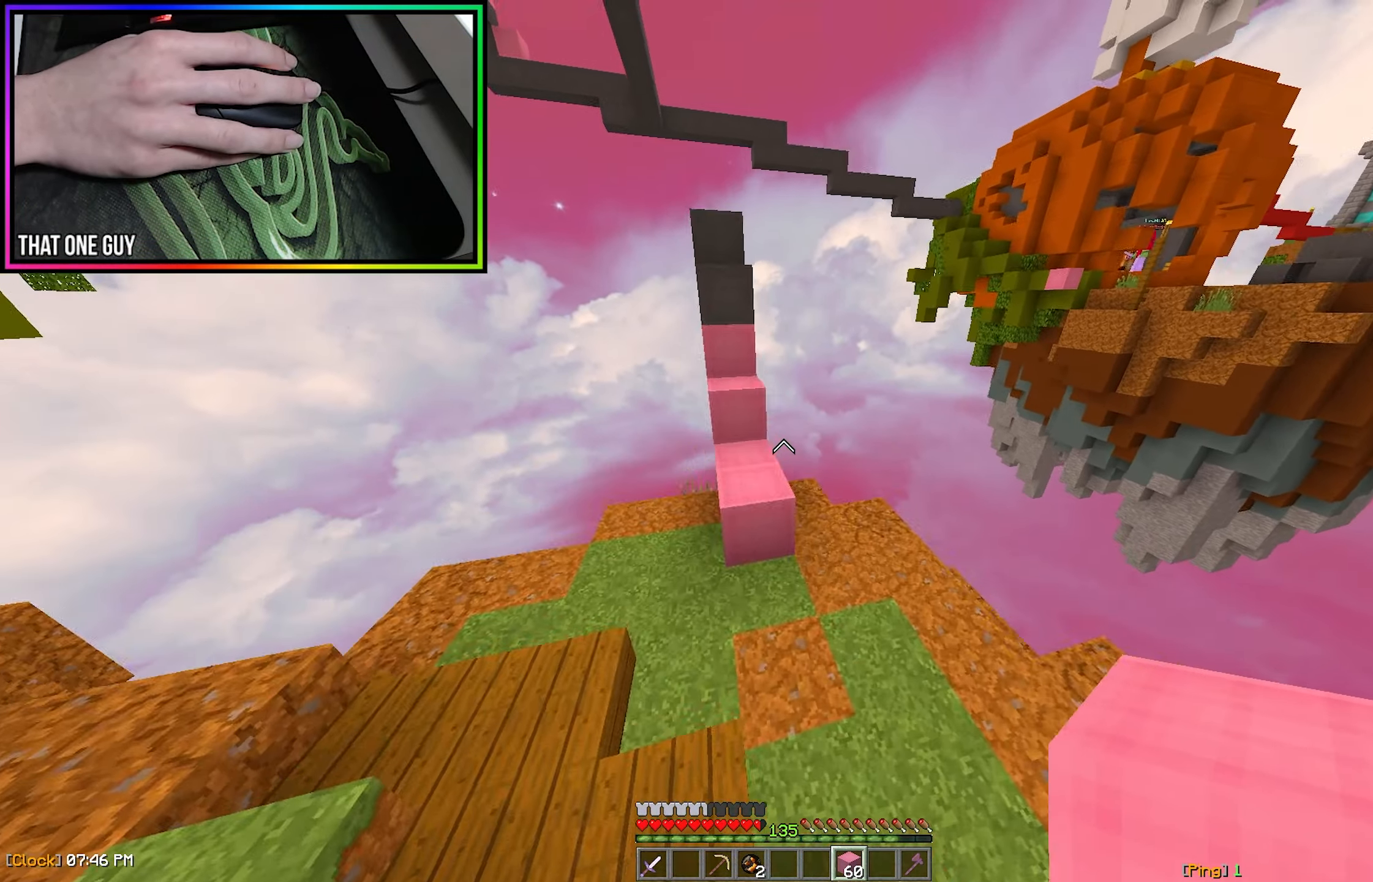
{"keys": ["w"], "mouse": [], "events": [[183, "a", "down"], [500, "a", "up"]]}
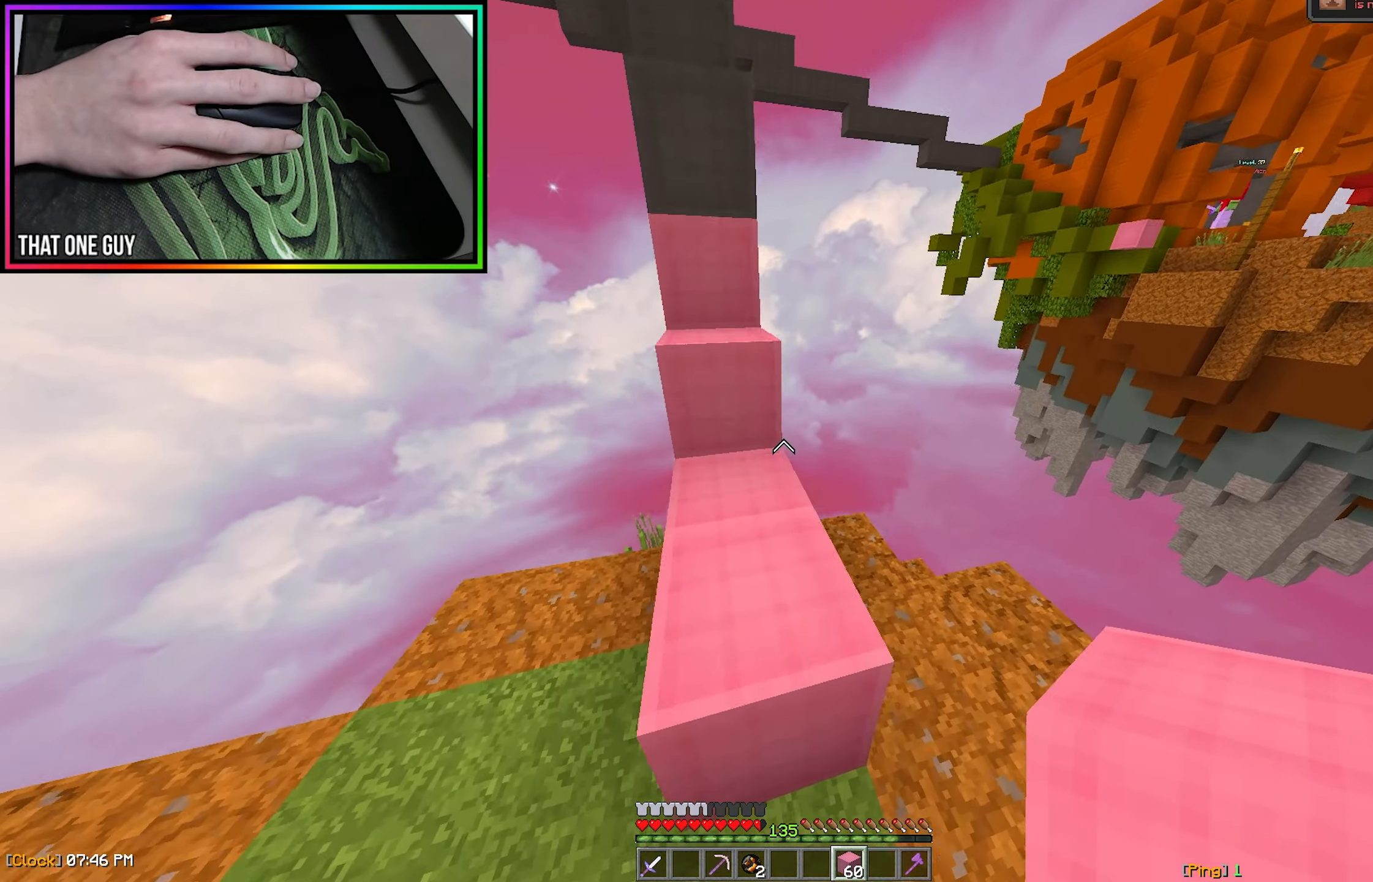
{"keys": ["w"], "mouse": [], "events": [[67, "w", "up"], [250, "w", "down"]]}
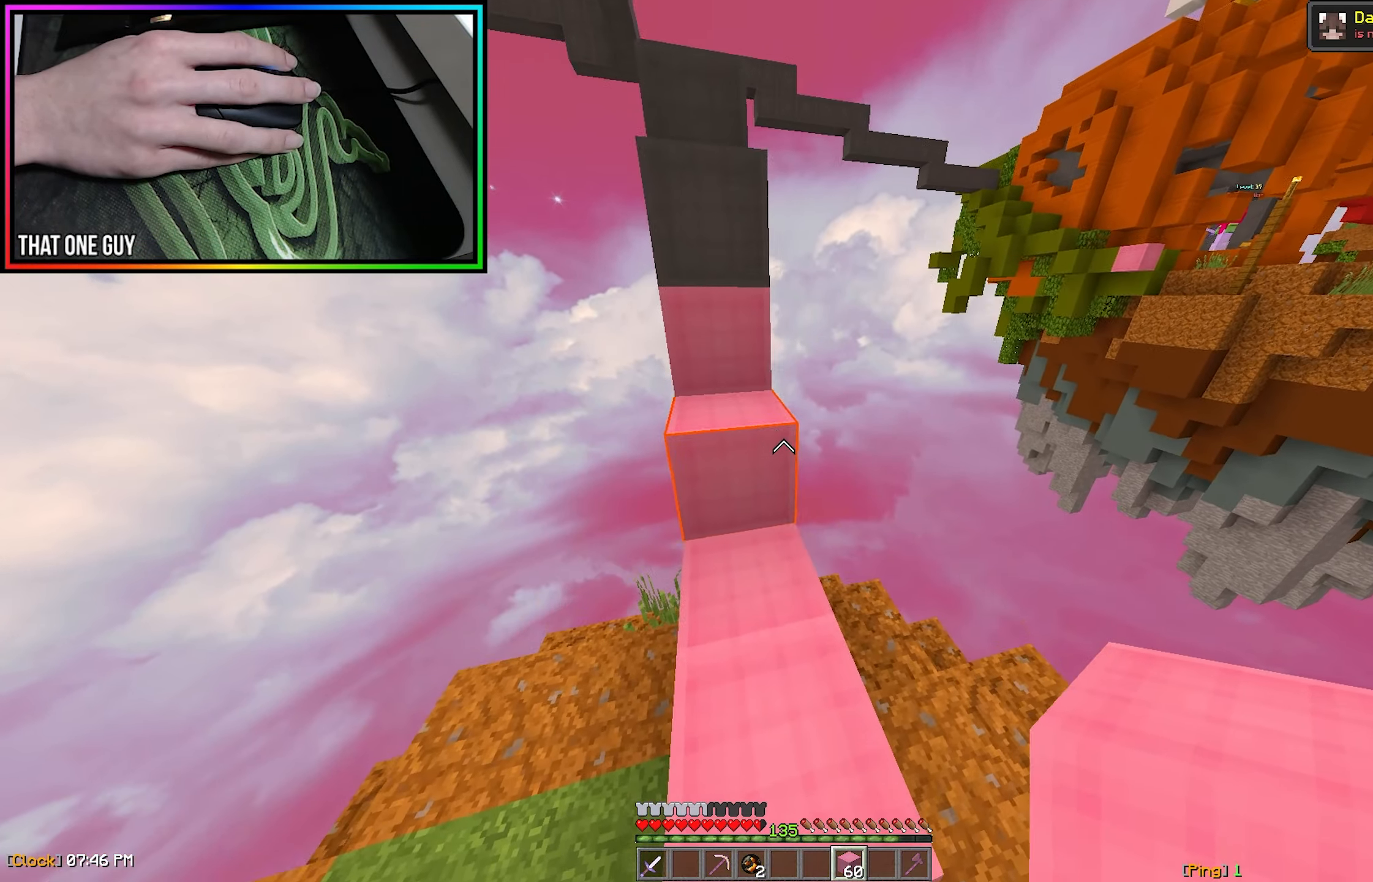
{"keys": ["w"], "mouse": [], "events": []}
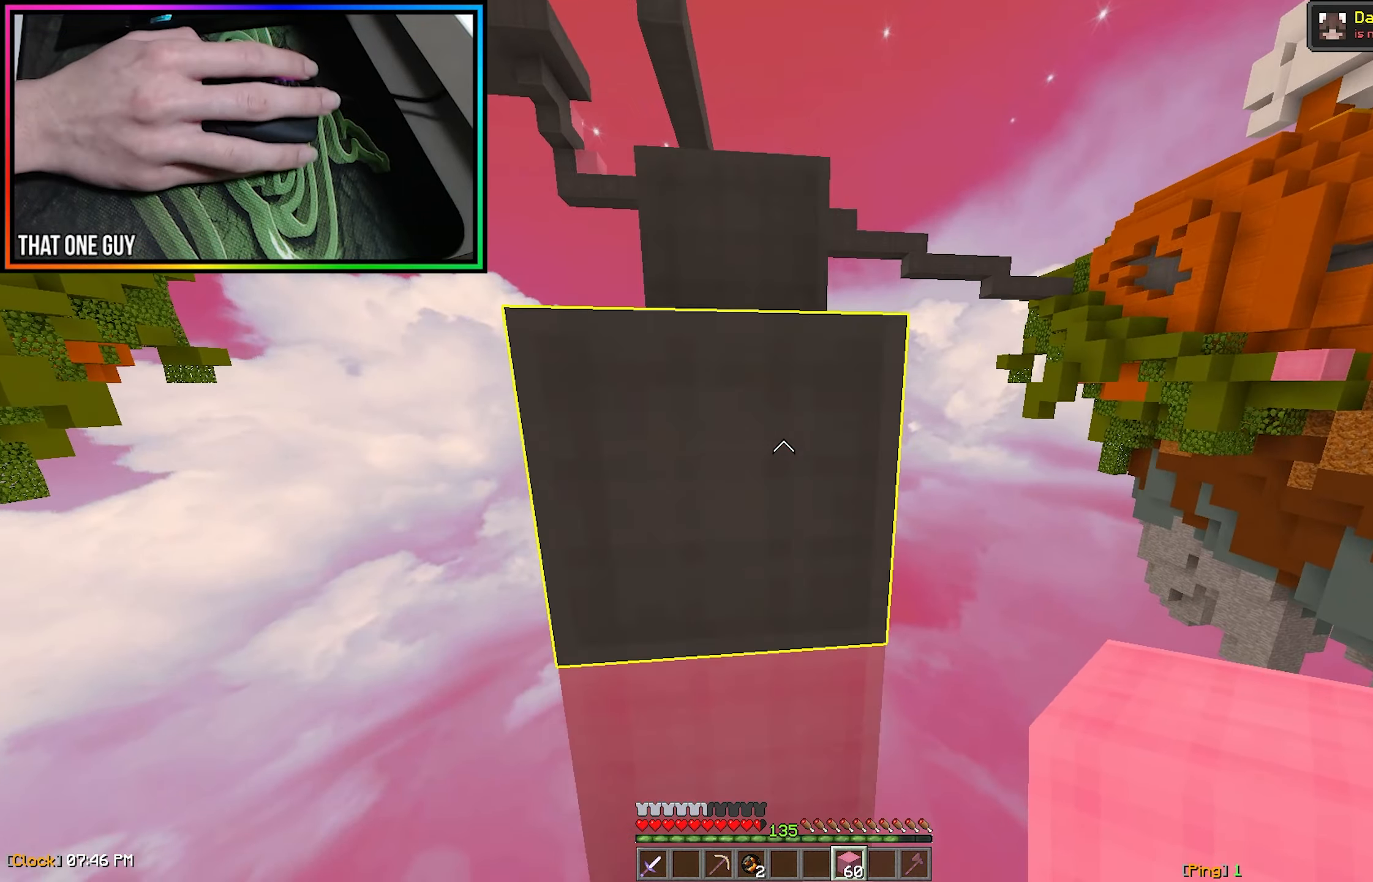
{"keys": ["a", "w"], "mouse": [], "events": [[183, "a", "down"], [300, "w", "up"], [317, "a", "up"], [333, "mouse_right", "down"], [417, "mouse_right", "up"], [450, "a", "down"], [467, "w", "down"]]}
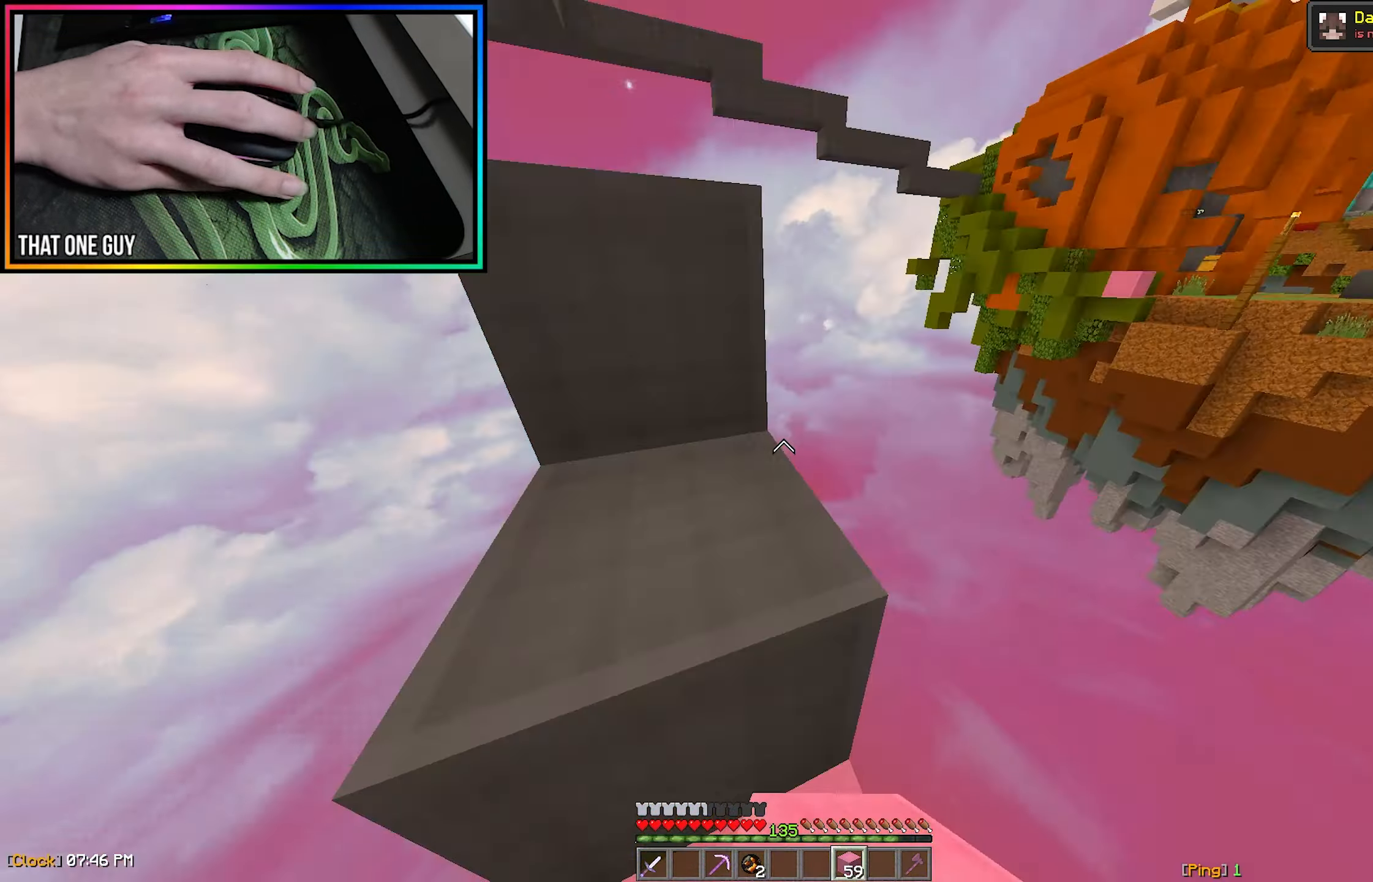
{"keys": ["d"], "mouse": ["right"], "events": [[150, "a", "up"], [150, "d", "down"], [150, "s", "down"], [150, "w", "up"], [183, "mouse_right", "down"], [283, "mouse_right", "up"], [317, "s", "up"], [333, "mouse_right", "down"]]}
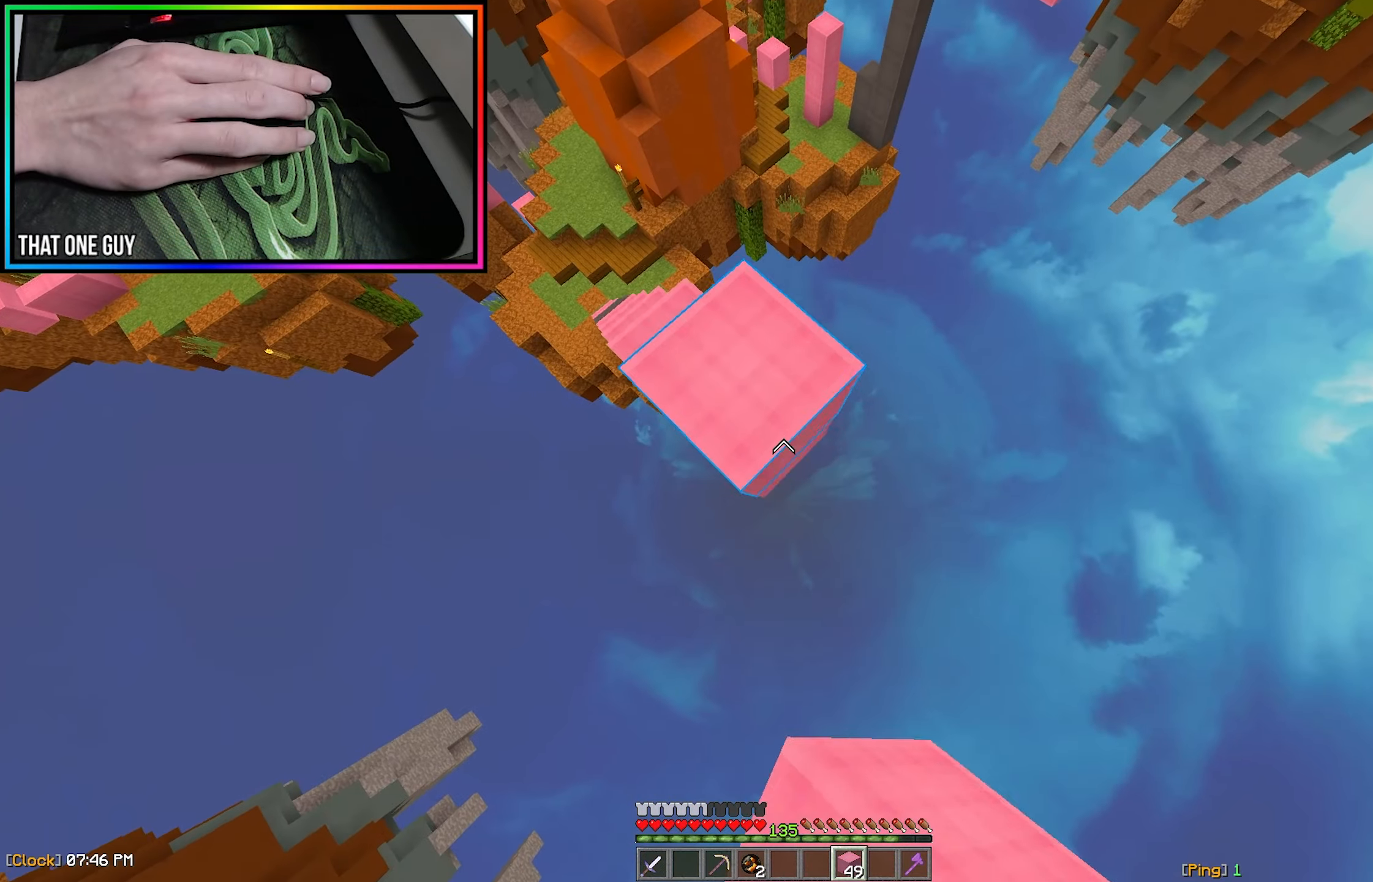
{"keys": ["d", "s"], "mouse": ["right"], "events": [[200, "s", "down"], [300, "d", "up"], [400, "d", "down"], [400, "mouse_right", "up"], [434, "mouse_right", "down"]]}
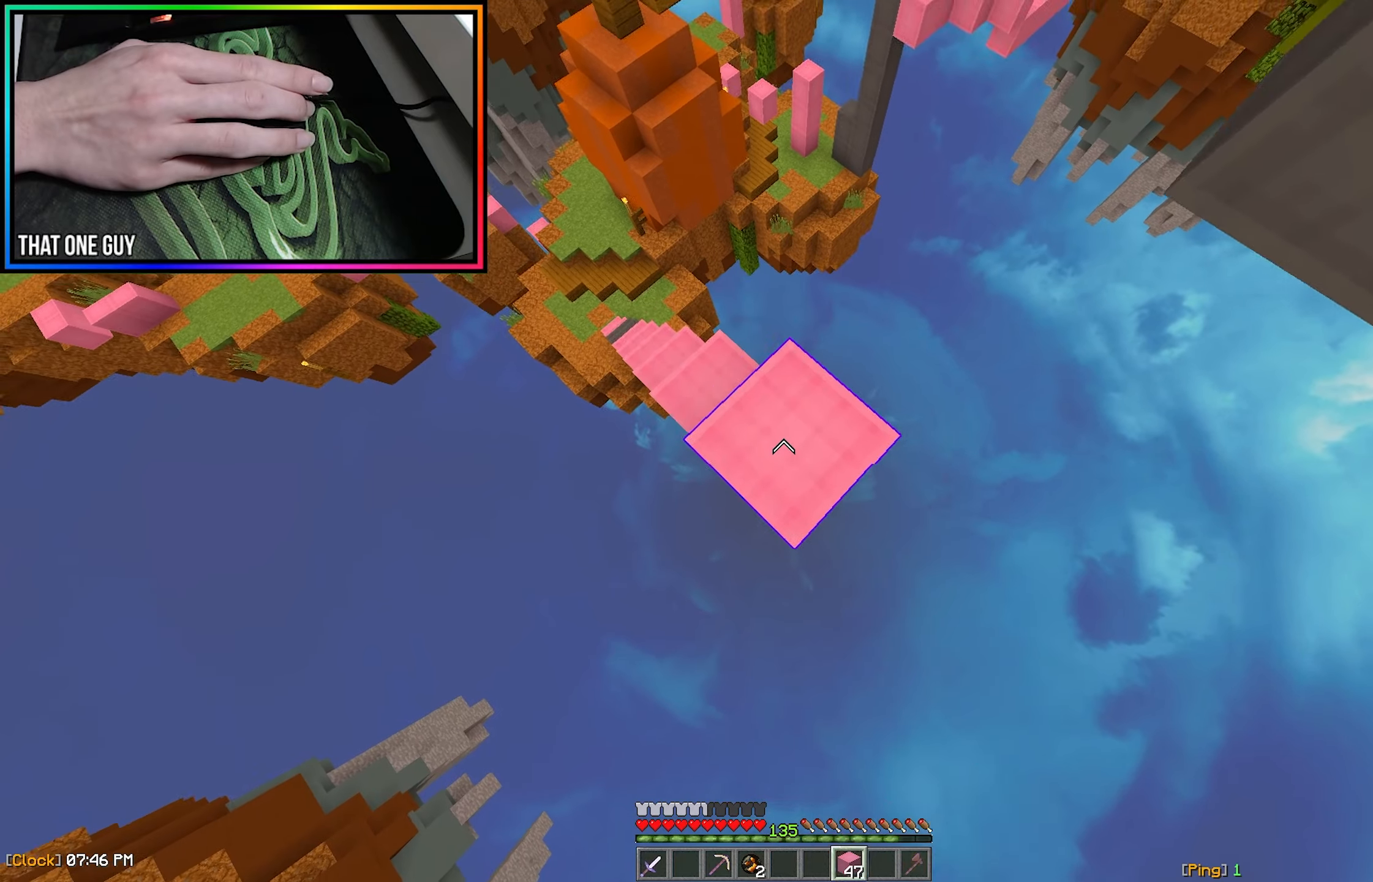
{"keys": ["a", "w"], "mouse": ["right"], "events": [[200, "mouse_right", "up"], [200, "s", "up"], [266, "mouse_right", "down"], [333, "a", "down"], [366, "mouse_right", "up"], [400, "w", "down"], [416, "d", "up"], [416, "mouse_right", "down"]]}
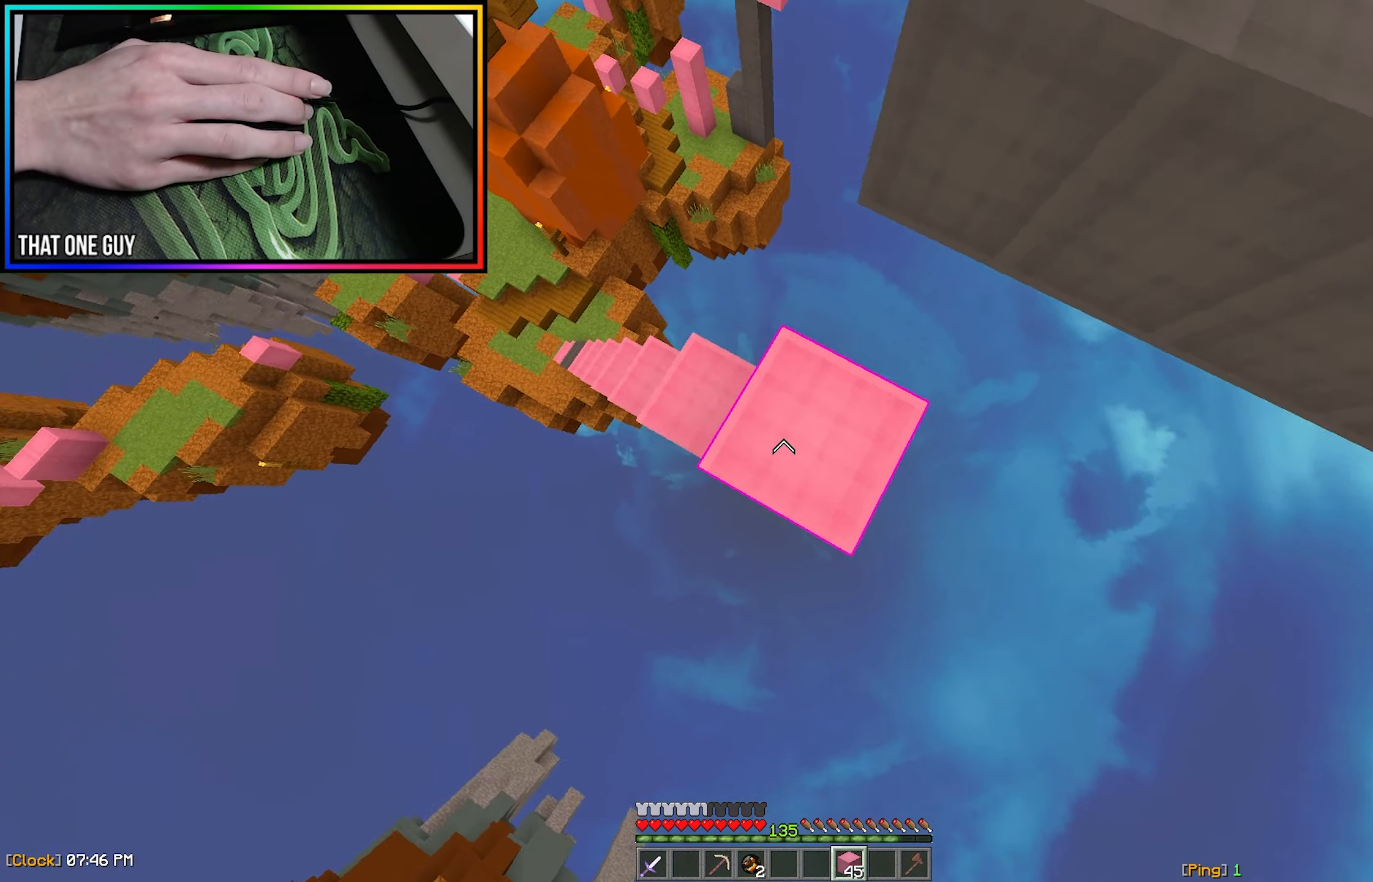
{"keys": ["w"], "mouse": [], "events": [[33, "w", "up"], [150, "a", "up"], [150, "mouse_right", "up"], [400, "w", "down"]]}
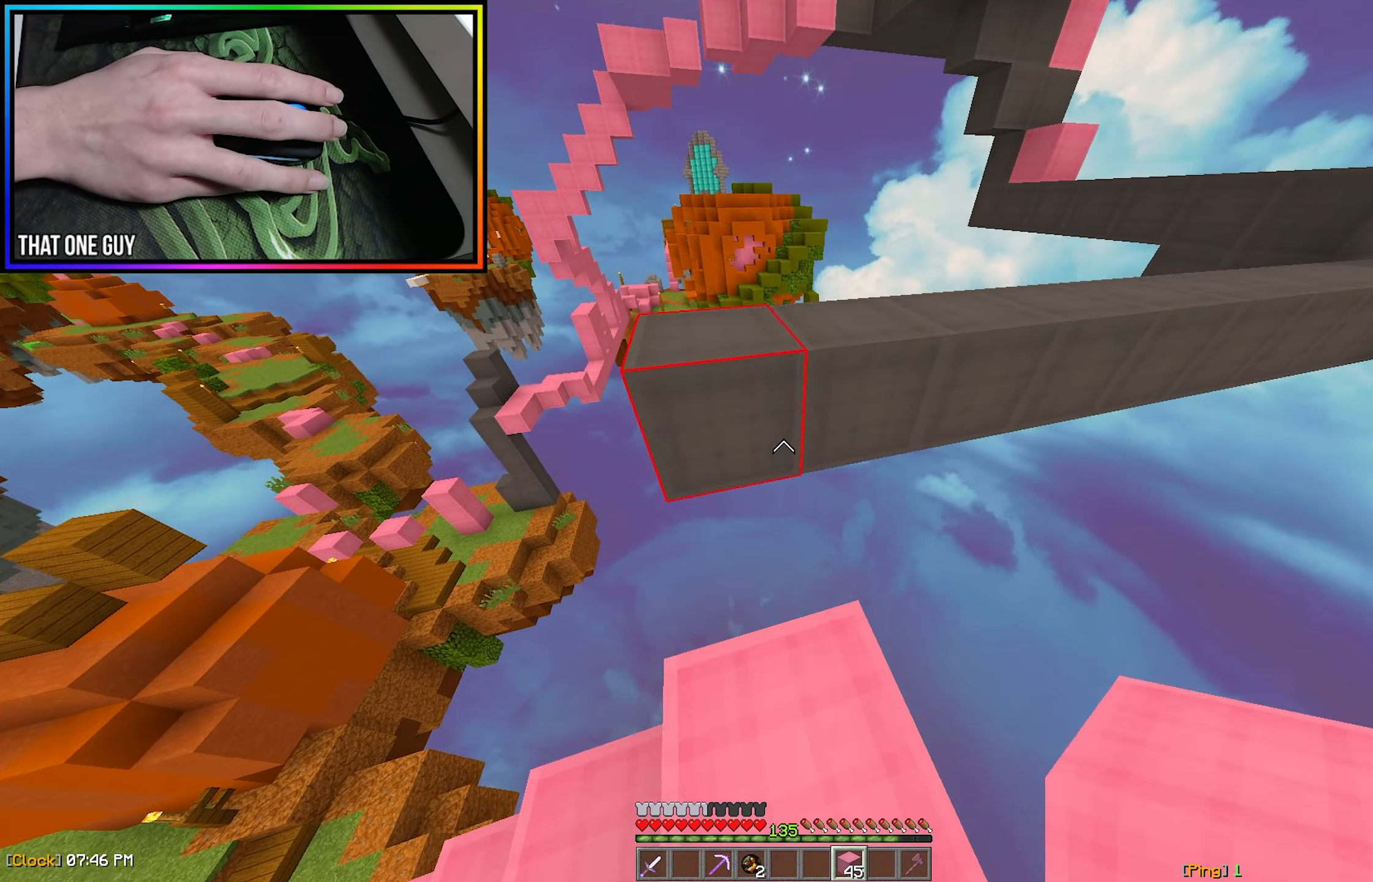
{"keys": ["w"], "mouse": [], "events": [[66, "a", "down"], [200, "a", "up"], [216, "d", "down"], [350, "d", "up"]]}
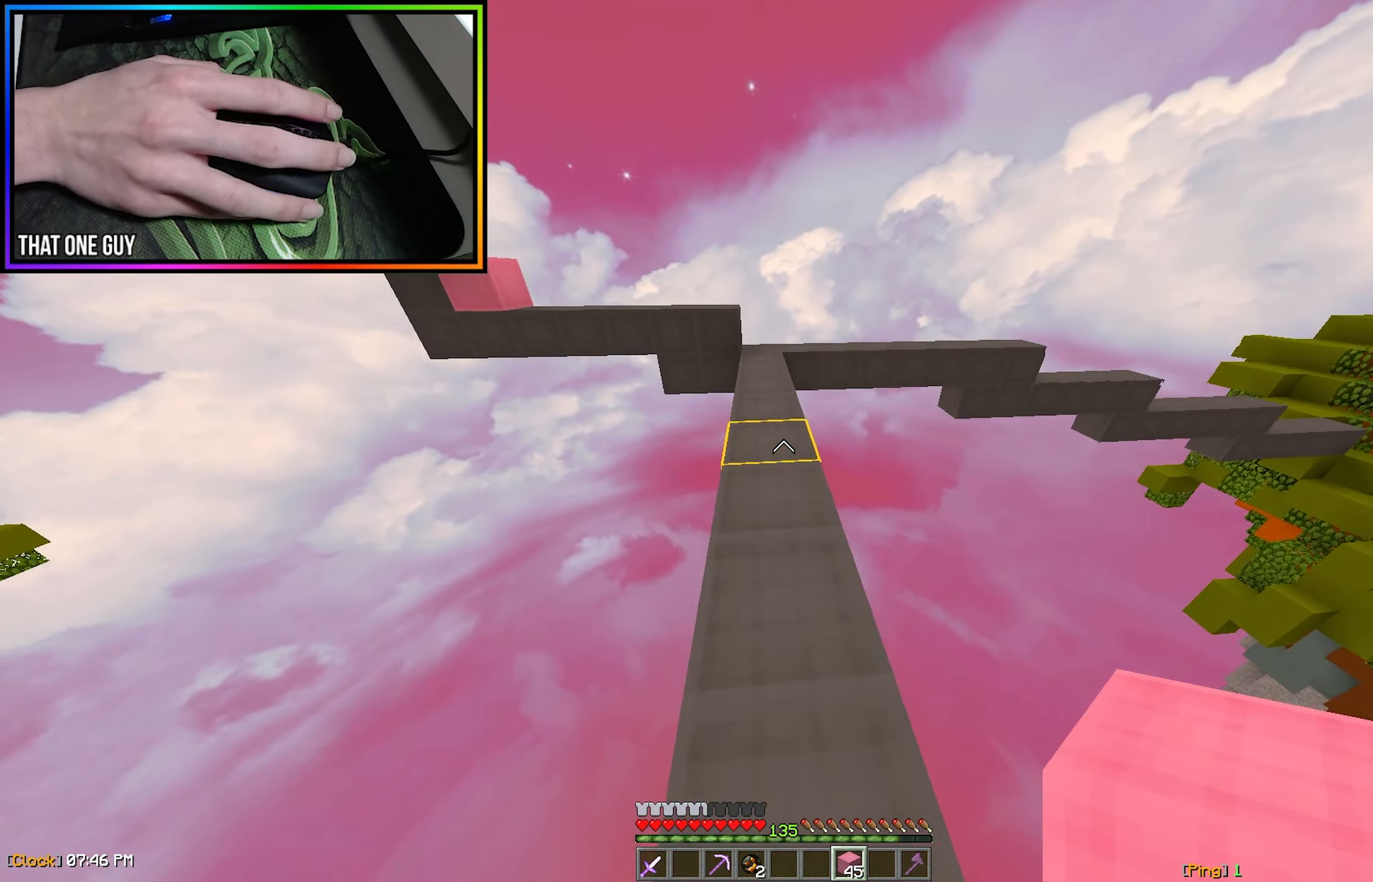
{"keys": ["w"], "mouse": [], "events": [[283, "a", "down"], [483, "a", "up"]]}
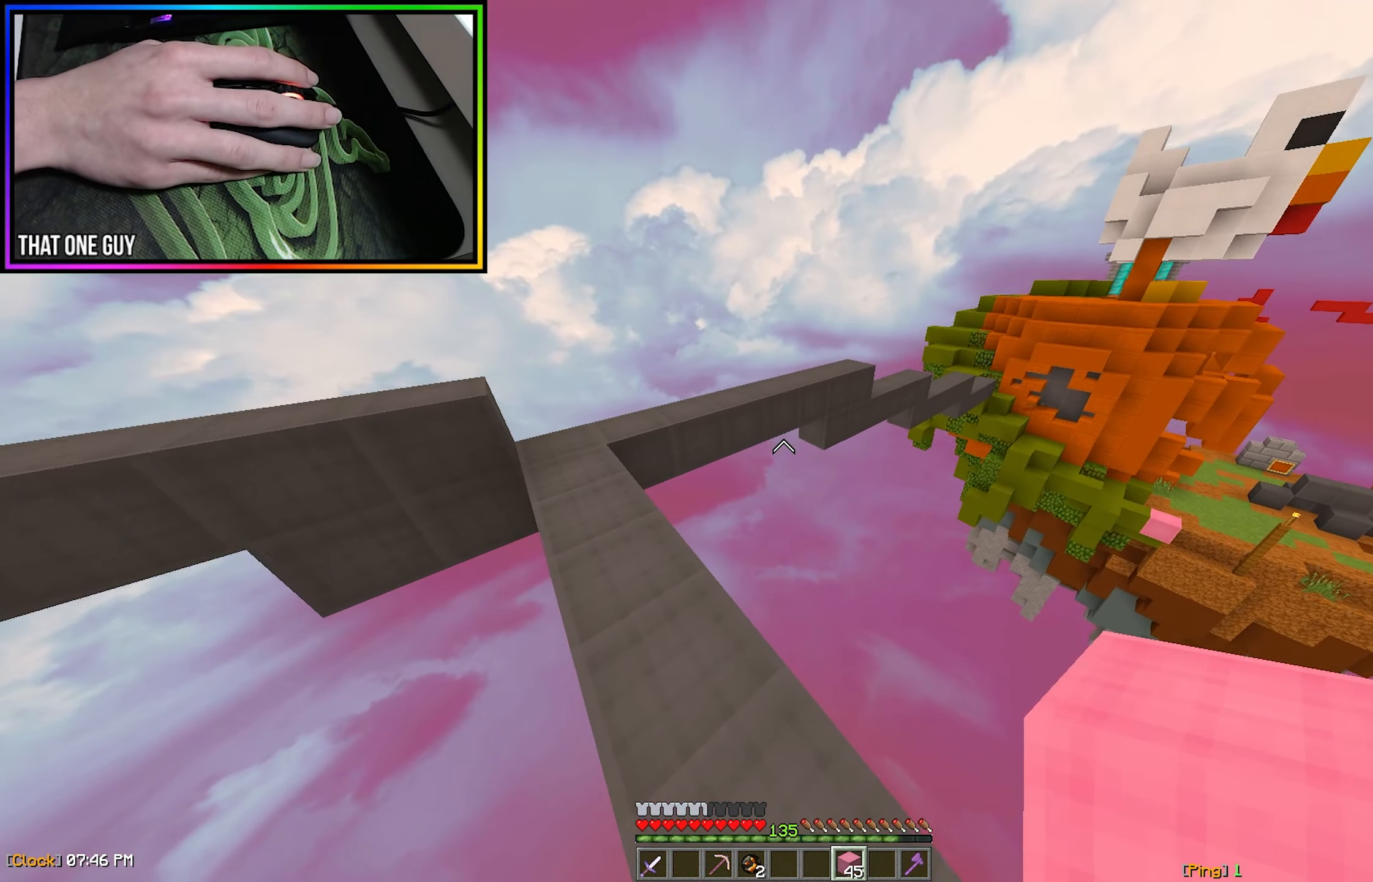
{"keys": ["w"], "mouse": [], "events": [[66, "a", "down"], [316, "a", "up"]]}
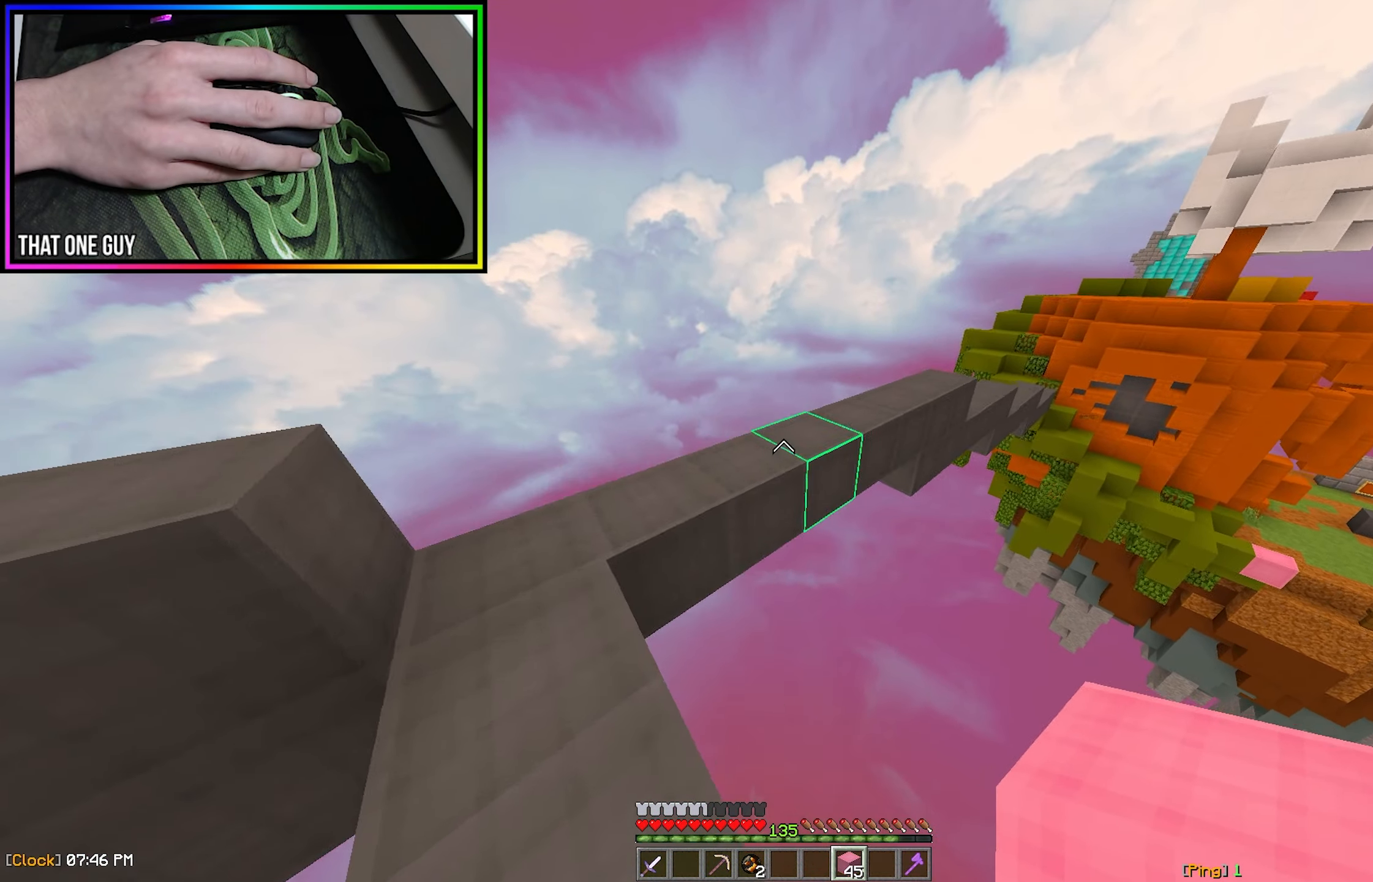
{"keys": ["w"], "mouse": [], "events": [[366, "d", "down"], [466, "d", "up"]]}